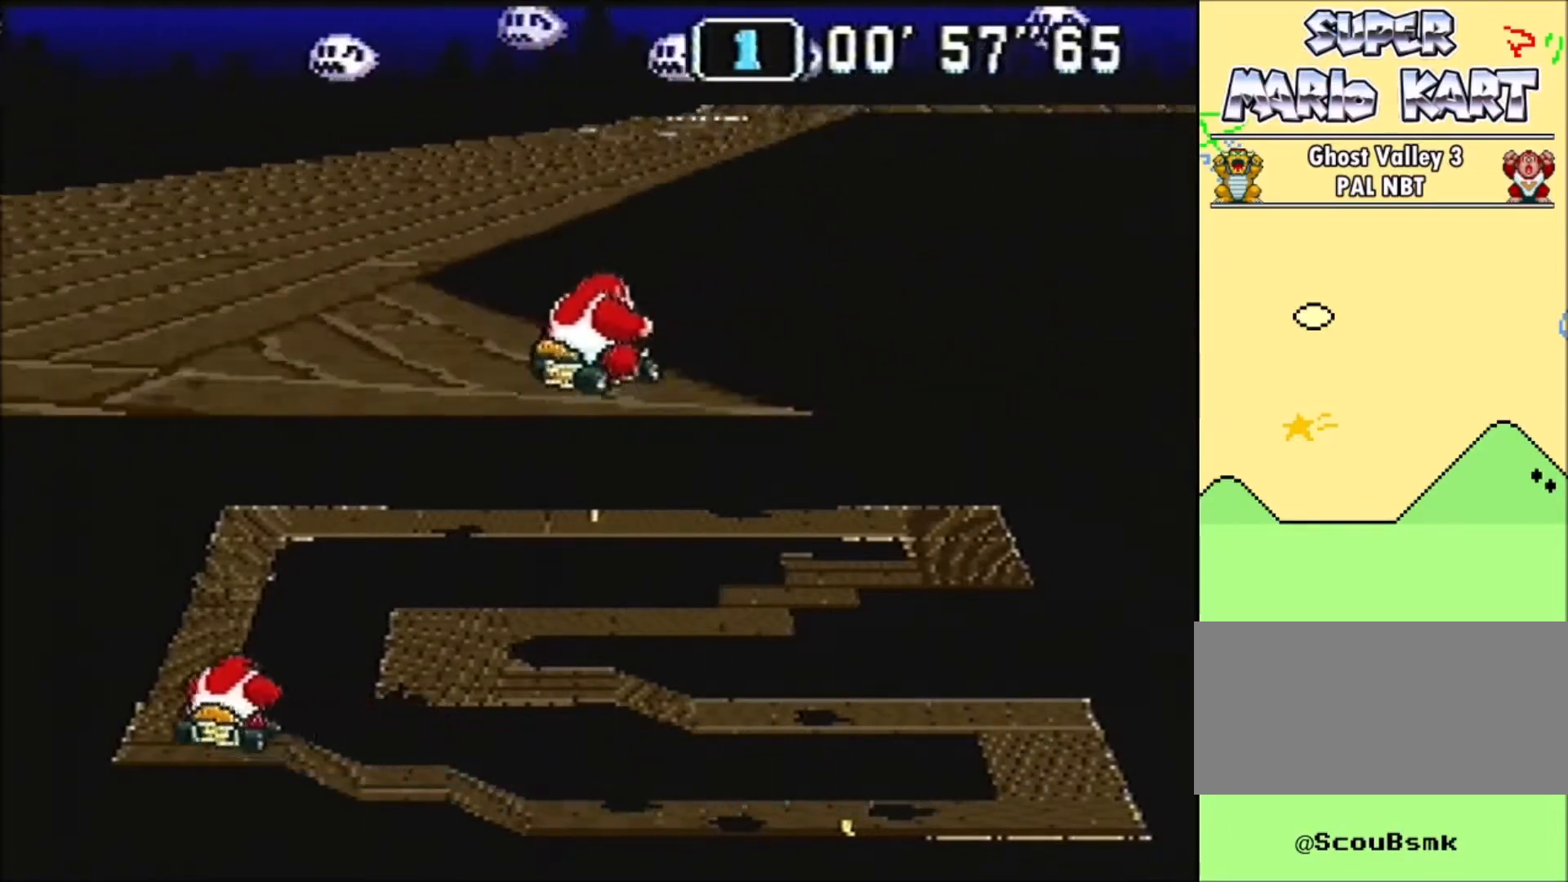
Gameplay with a controller (Nintendo layout); each line is a JSON object with the inputs held at the frame after it. "events" lists button and stick changes between this image and that frame as [ms after this image, input, new state], when the widget could be followed in between. Not read: L1 L3 R1 R3.
{"buttons": ["B", "DPAD_RIGHT"], "events": [[133, "DPAD_LEFT", "up"], [367, "DPAD_RIGHT", "down"]]}
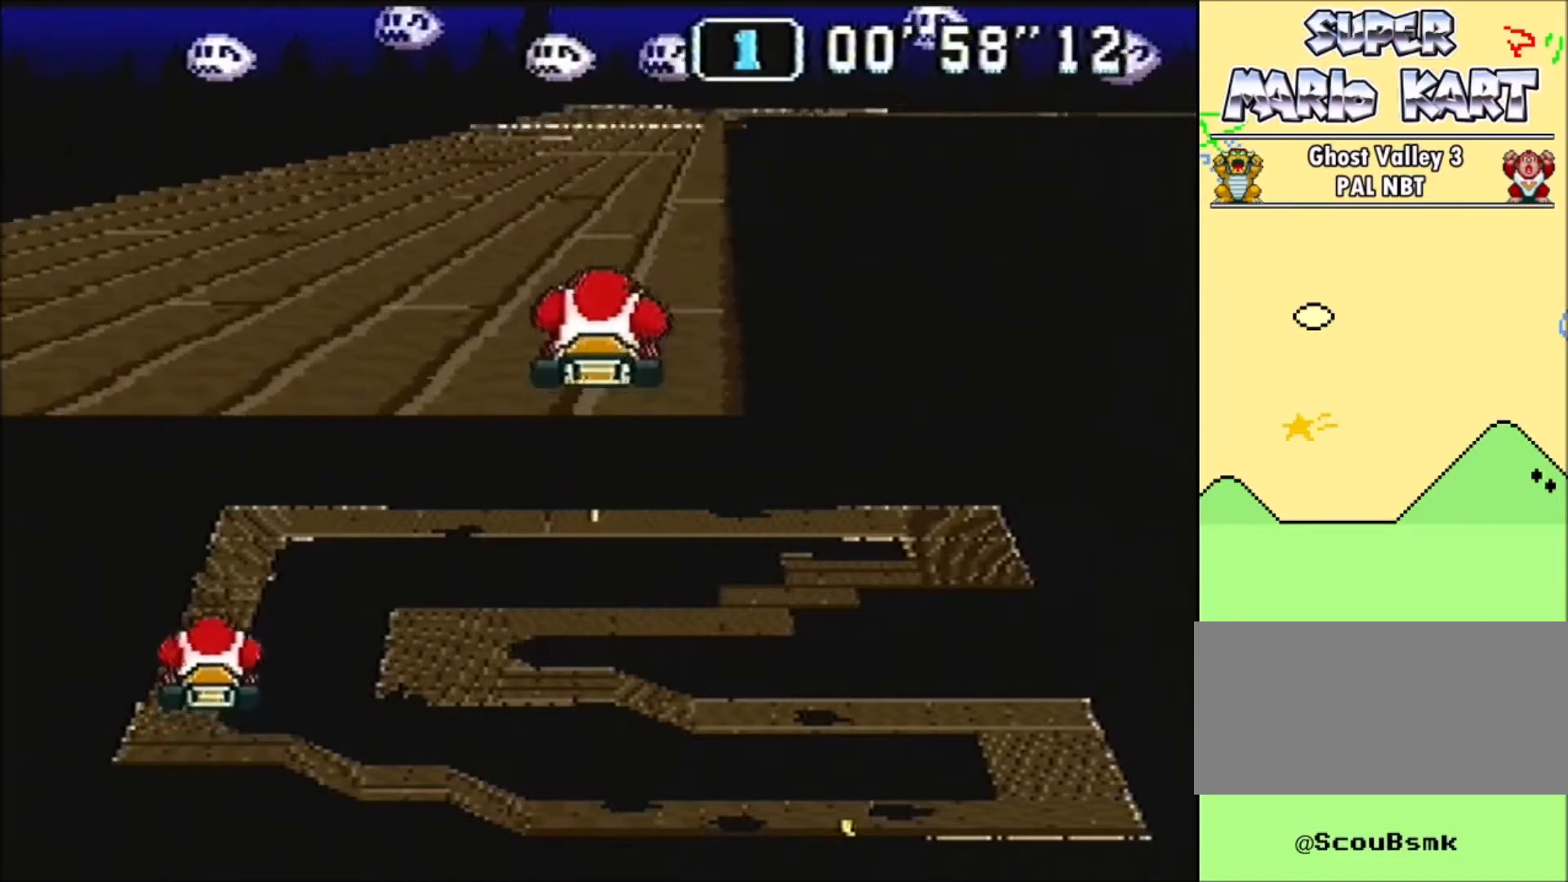
{"buttons": ["B", "DPAD_RIGHT"], "events": [[67, "DPAD_RIGHT", "up"], [467, "DPAD_RIGHT", "down"]]}
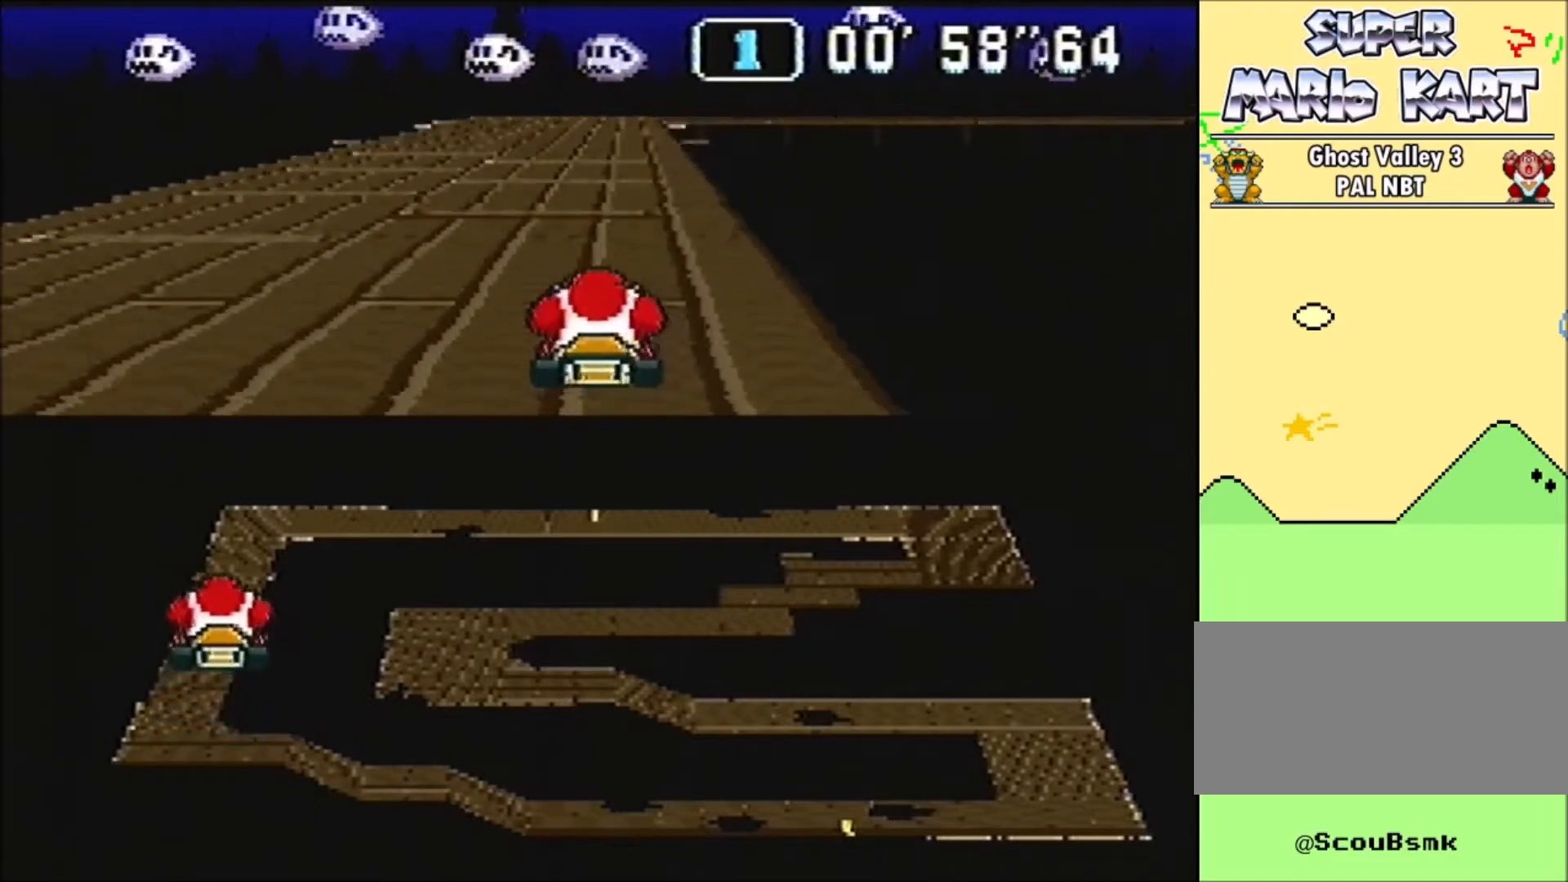
{"buttons": ["B", "DPAD_RIGHT"], "events": [[66, "DPAD_RIGHT", "up"], [333, "DPAD_RIGHT", "down"]]}
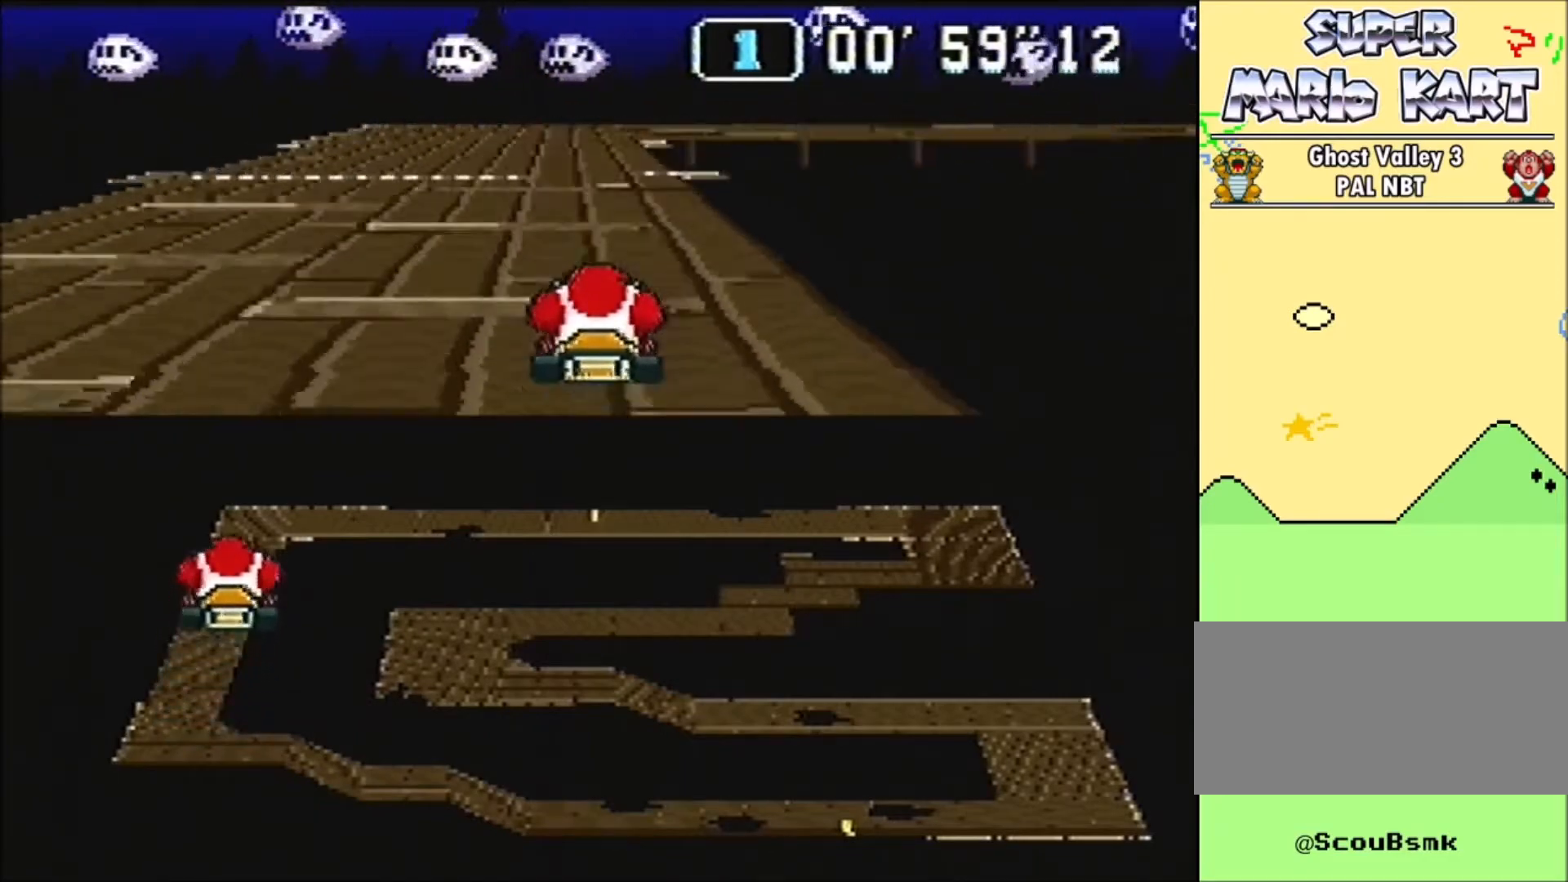
{"buttons": ["B", "DPAD_UP", "DPAD_RIGHT"], "events": [[34, "DPAD_RIGHT", "up"], [367, "DPAD_RIGHT", "down"], [467, "DPAD_UP", "down"]]}
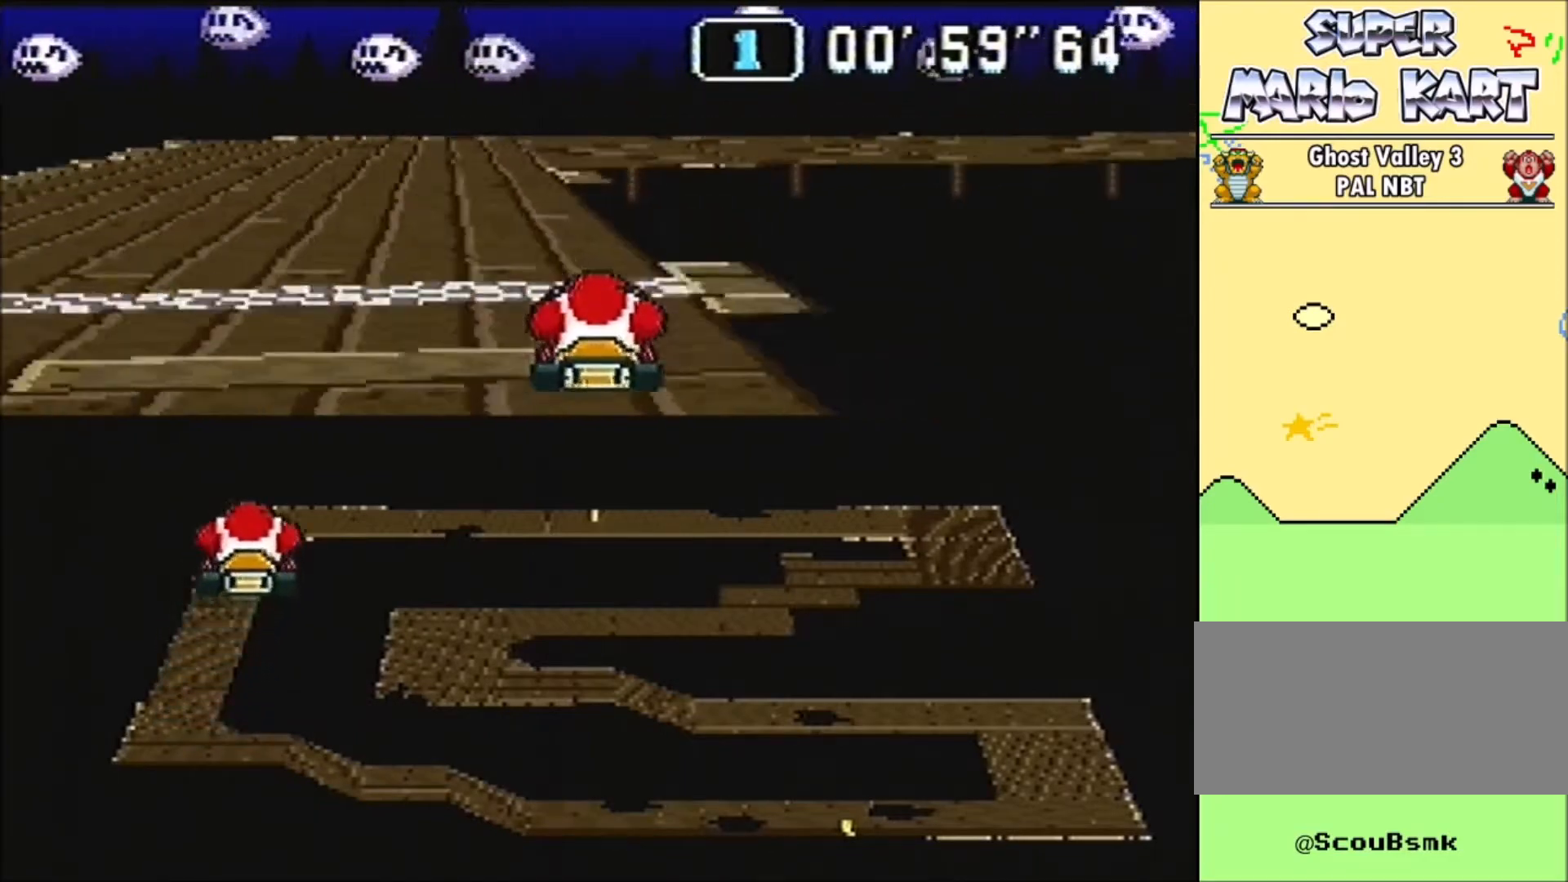
{"buttons": ["B", "DPAD_UP", "DPAD_RIGHT"], "events": []}